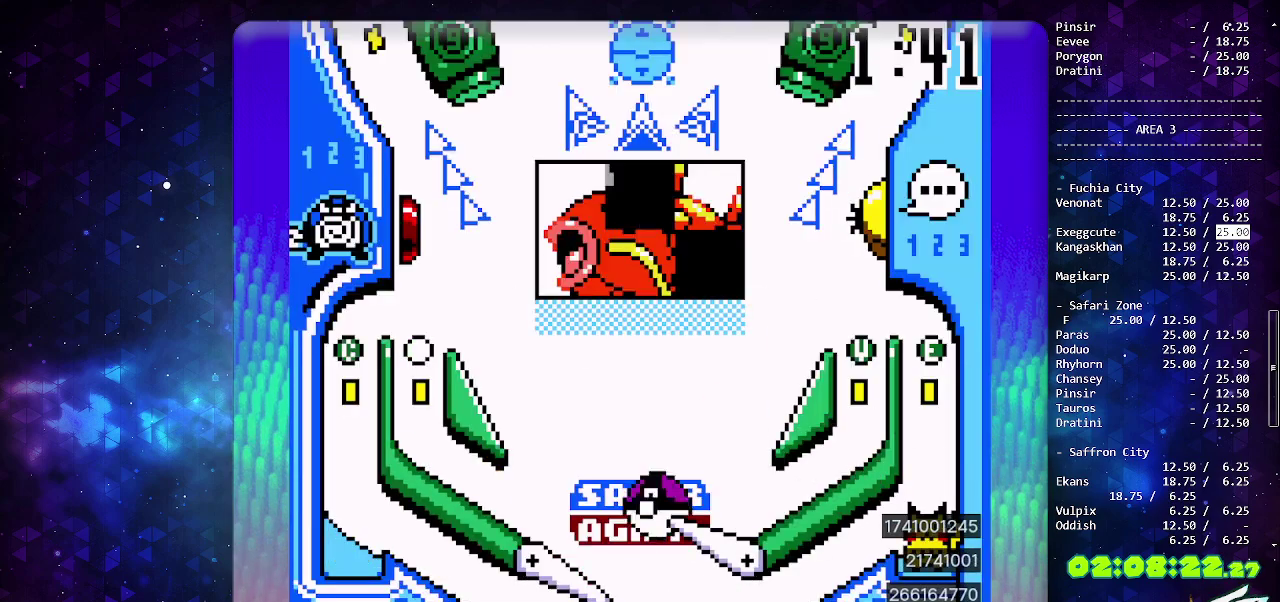
Gameplay with a controller (PlayStation layout); each line is a JSON object with the inputs held at the frame after it. "events" lists button and stick changes between this image and that frame as [ms after this image, input, new state], when the widget could be followed in between. Not read: L2 L3 R2 R3.
{"buttons": [], "events": [[83, "DPAD_LEFT", "down"], [183, "CIRCLE", "up"], [233, "DPAD_LEFT", "up"]]}
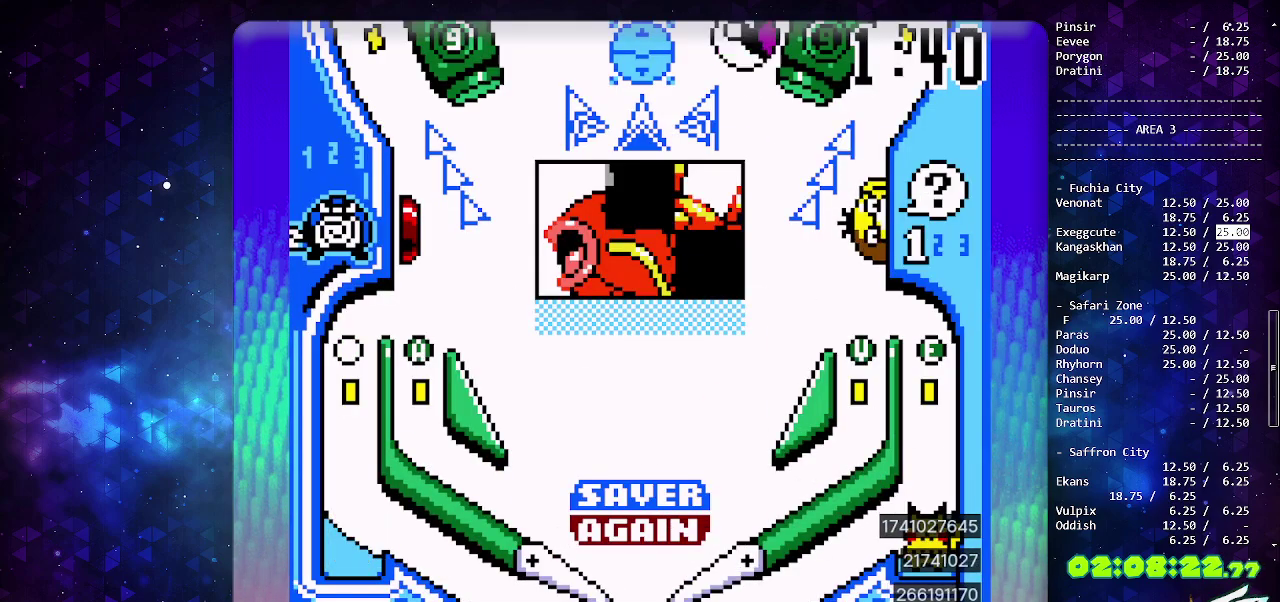
{"buttons": [], "events": []}
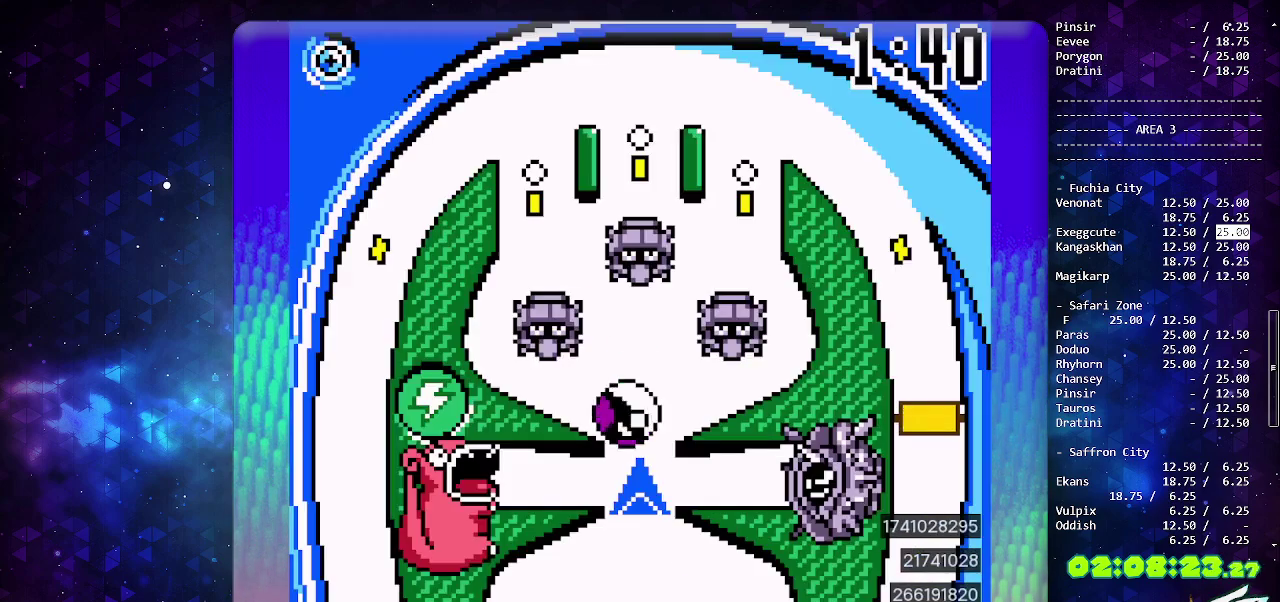
{"buttons": [], "events": [[150, "CIRCLE", "down"], [300, "CIRCLE", "up"]]}
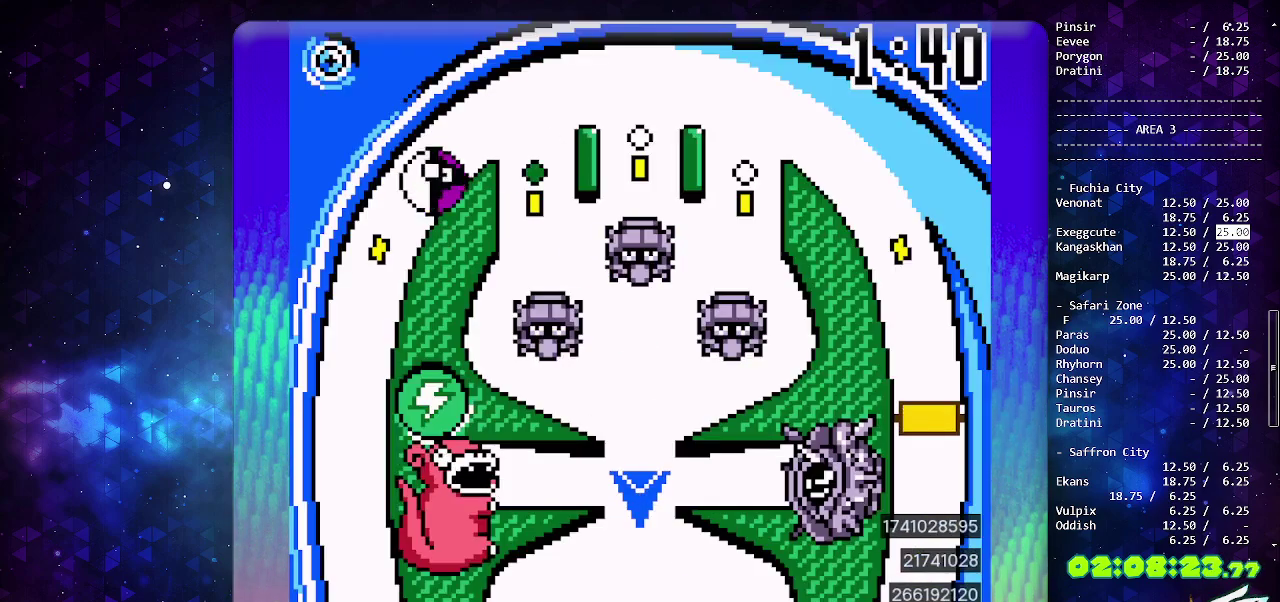
{"buttons": [], "events": []}
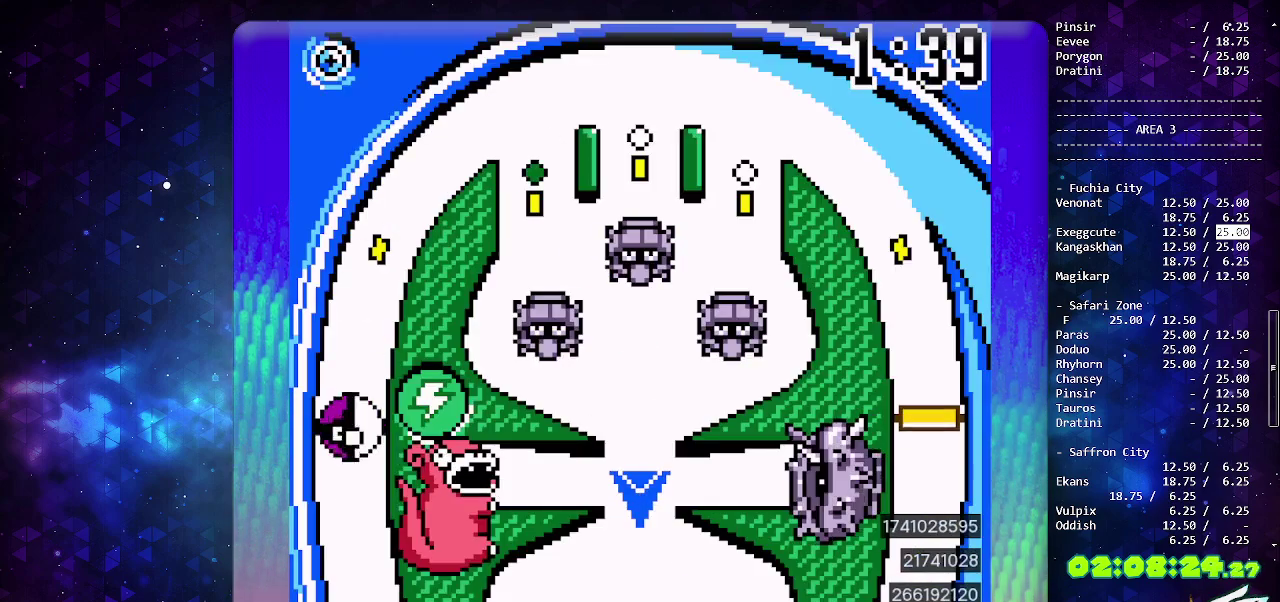
{"buttons": [], "events": []}
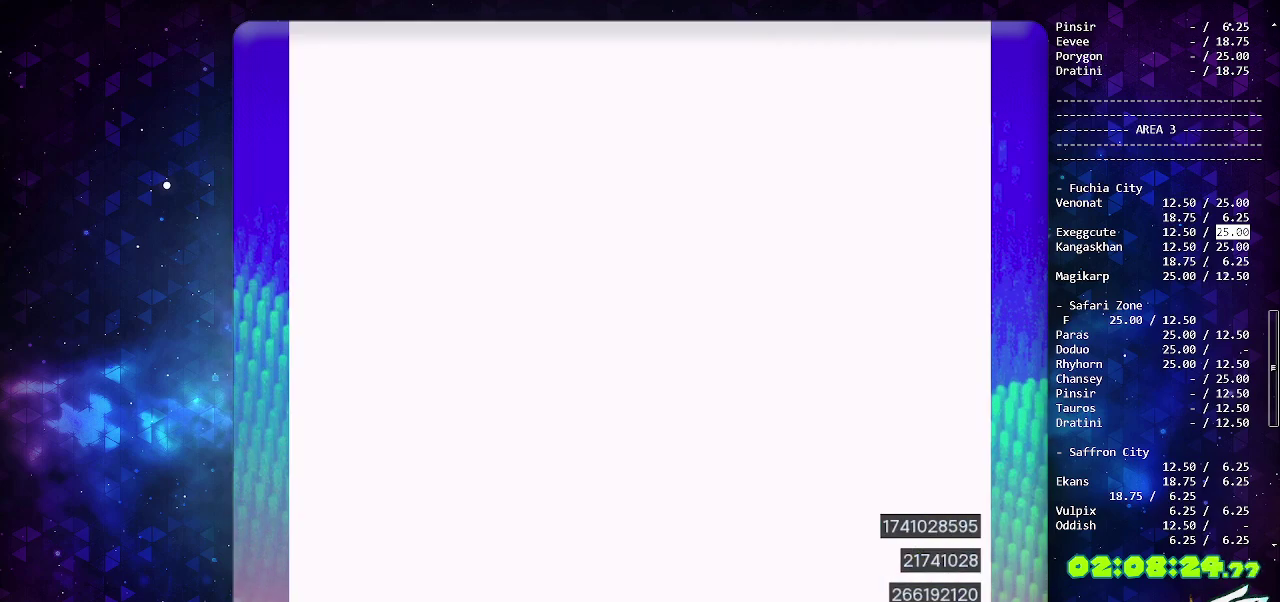
{"buttons": ["DPAD_LEFT"], "events": [[417, "DPAD_LEFT", "down"]]}
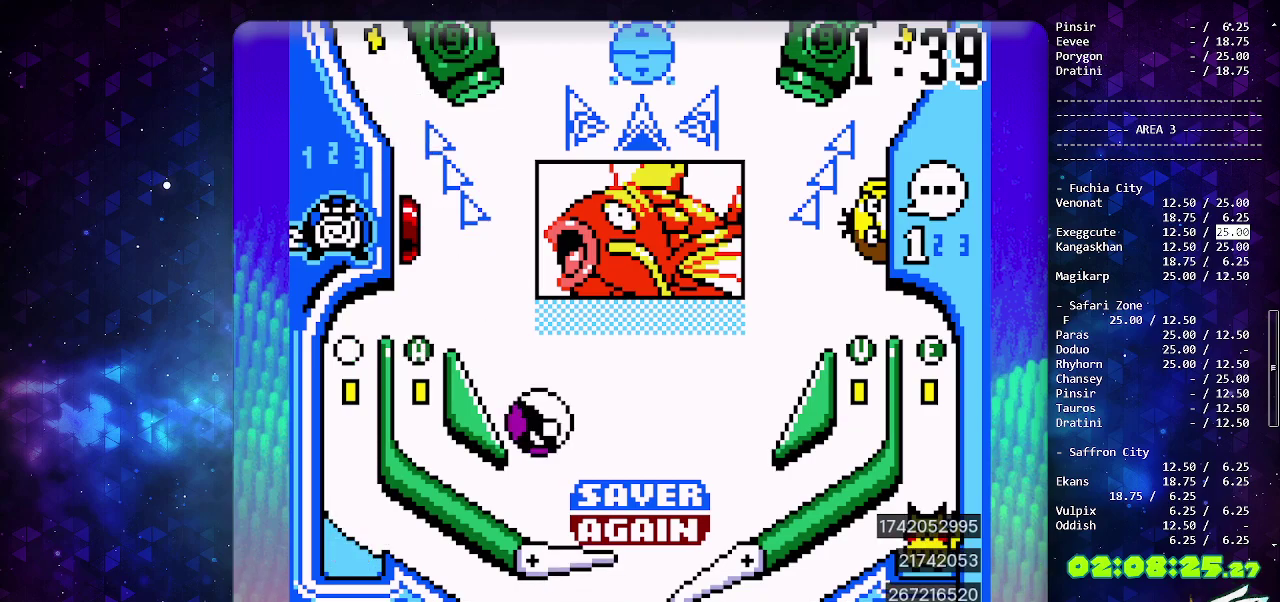
{"buttons": [], "events": [[350, "DPAD_LEFT", "up"]]}
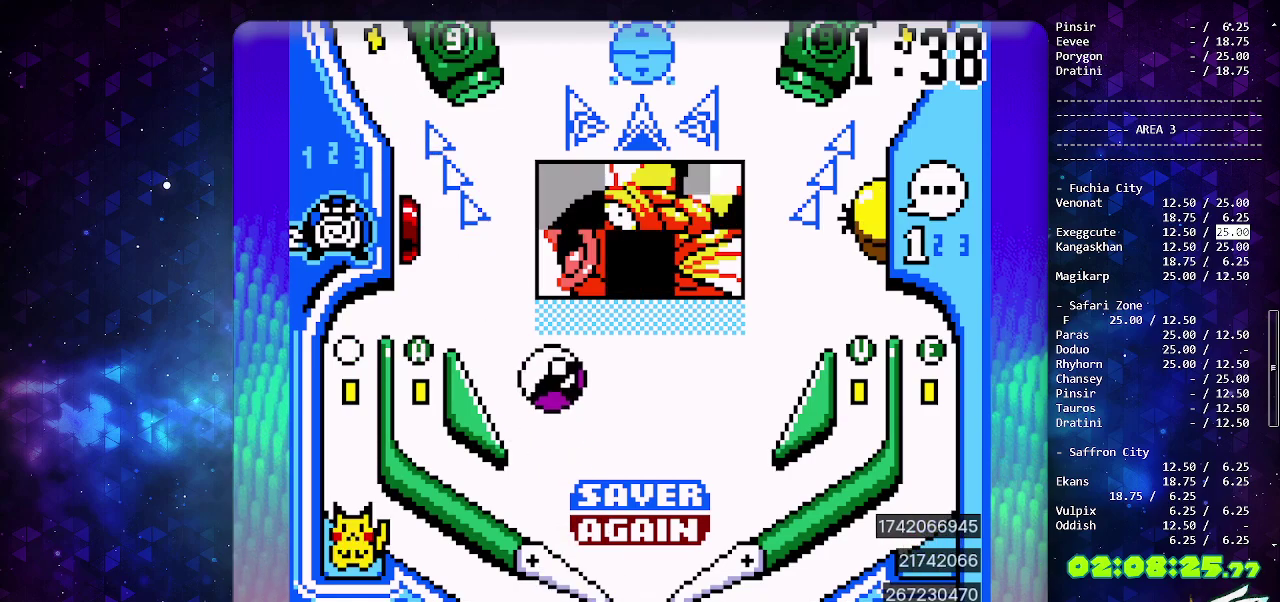
{"buttons": ["CROSS"], "events": [[83, "CROSS", "down"], [183, "CROSS", "up"], [250, "CROSS", "down"], [350, "CROSS", "up"], [417, "CROSS", "down"]]}
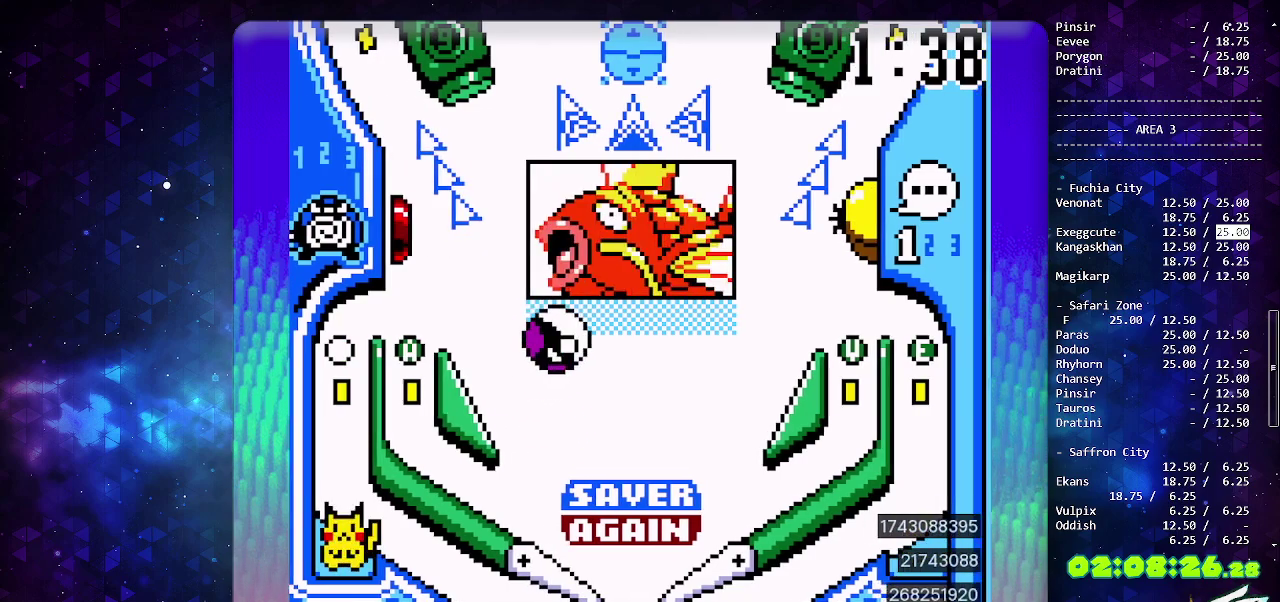
{"buttons": [], "events": [[17, "CROSS", "up"], [83, "CROSS", "down"], [167, "CROSS", "up"], [233, "CROSS", "down"], [333, "CROSS", "up"], [400, "CROSS", "down"], [500, "CROSS", "up"]]}
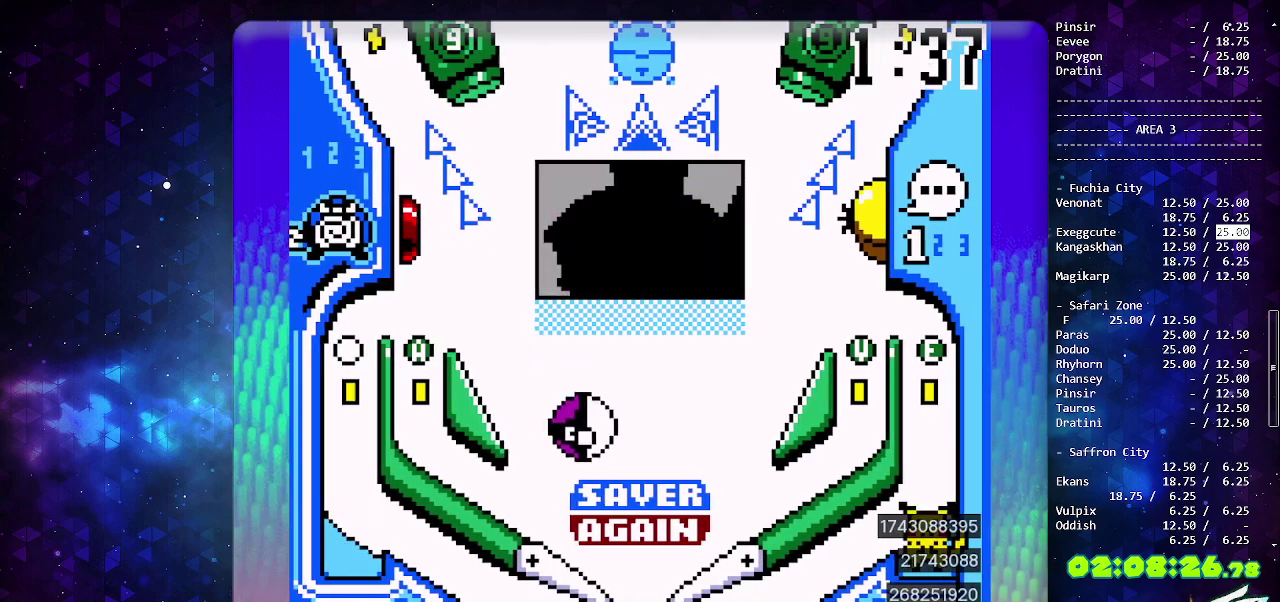
{"buttons": [], "events": [[33, "CROSS", "down"], [133, "CROSS", "up"], [183, "CROSS", "down"], [267, "DPAD_LEFT", "down"], [300, "CROSS", "up"], [350, "DPAD_LEFT", "up"]]}
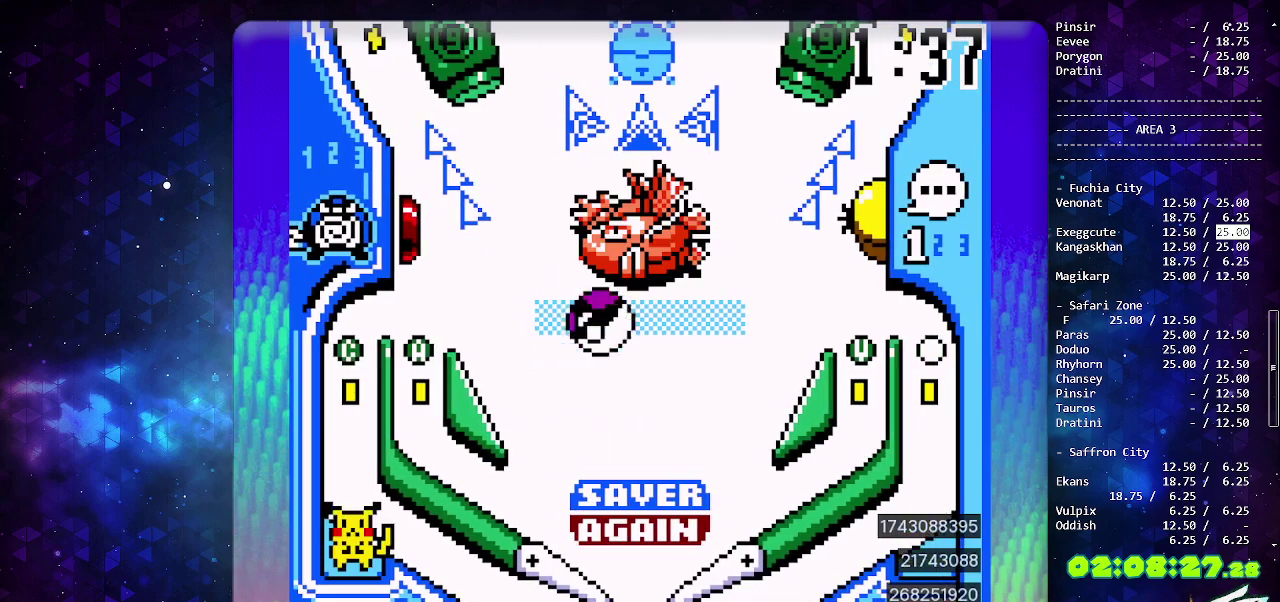
{"buttons": [], "events": []}
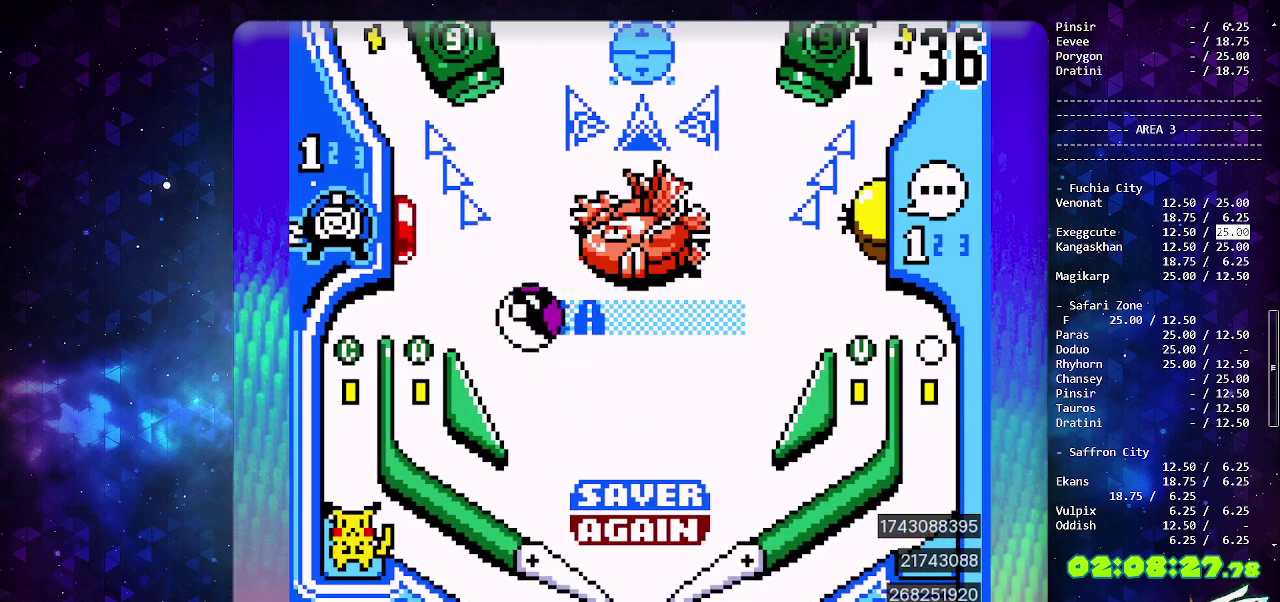
{"buttons": ["CIRCLE"], "events": [[500, "CIRCLE", "down"]]}
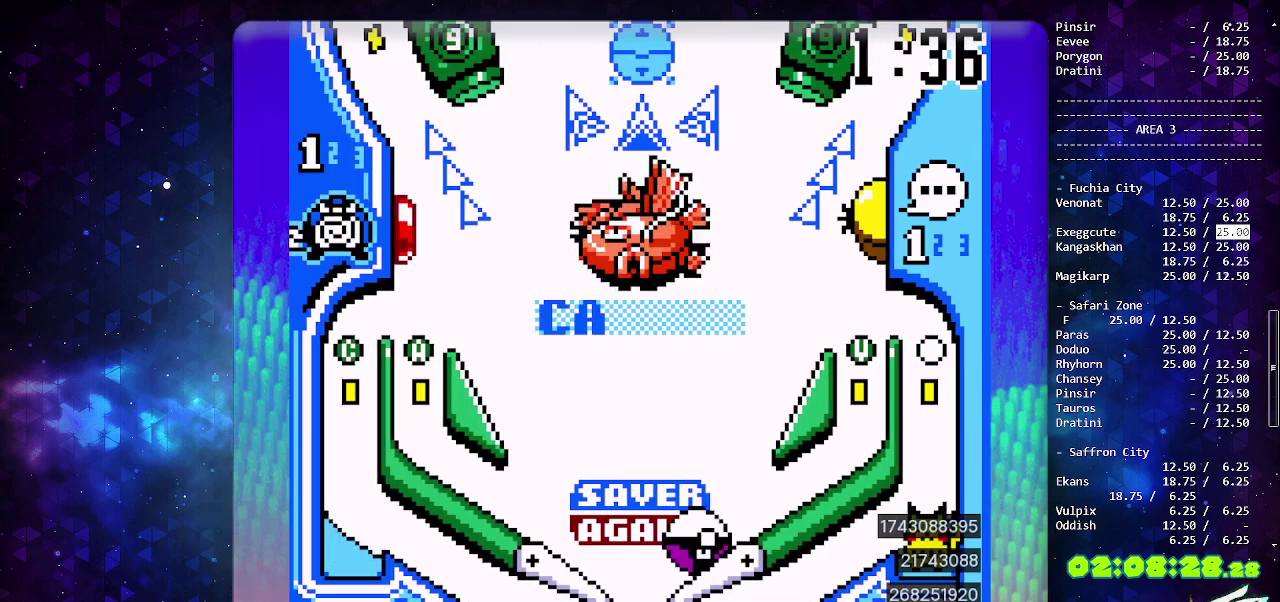
{"buttons": [], "events": [[200, "CIRCLE", "up"]]}
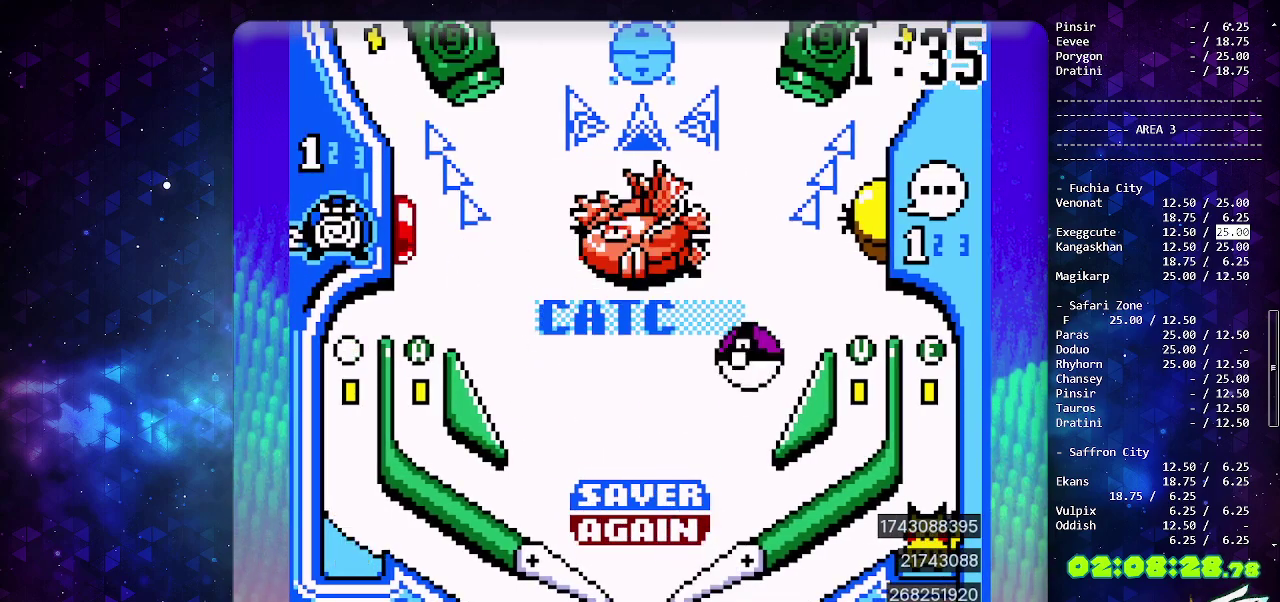
{"buttons": [], "events": []}
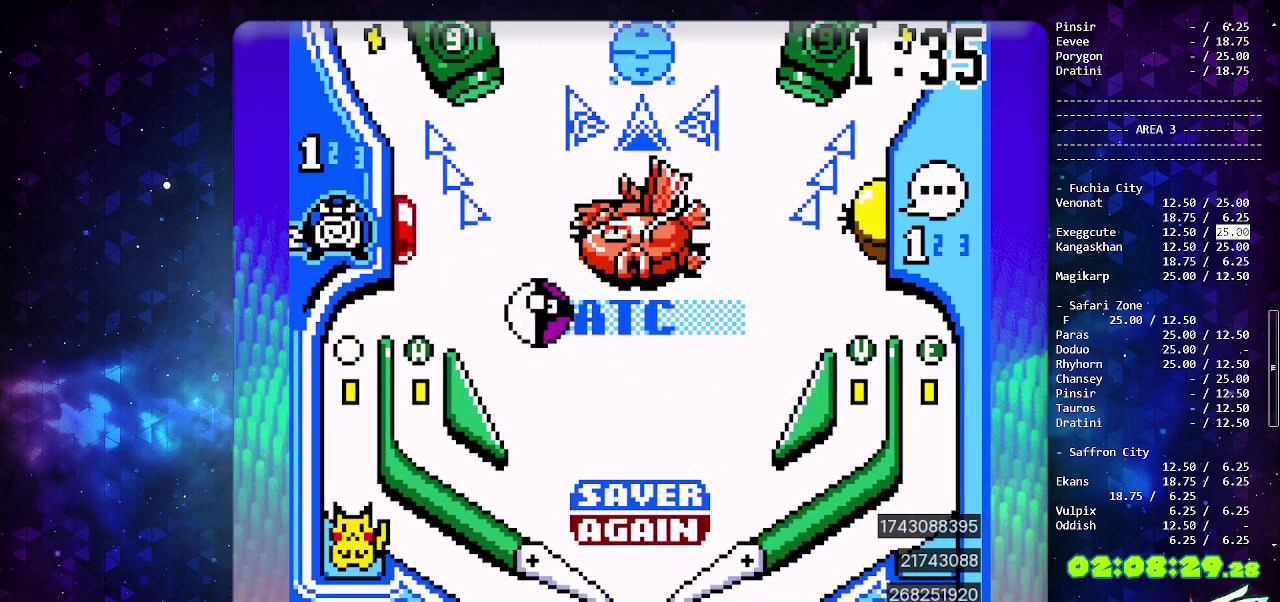
{"buttons": [], "events": [[250, "CROSS", "down"], [400, "CROSS", "up"]]}
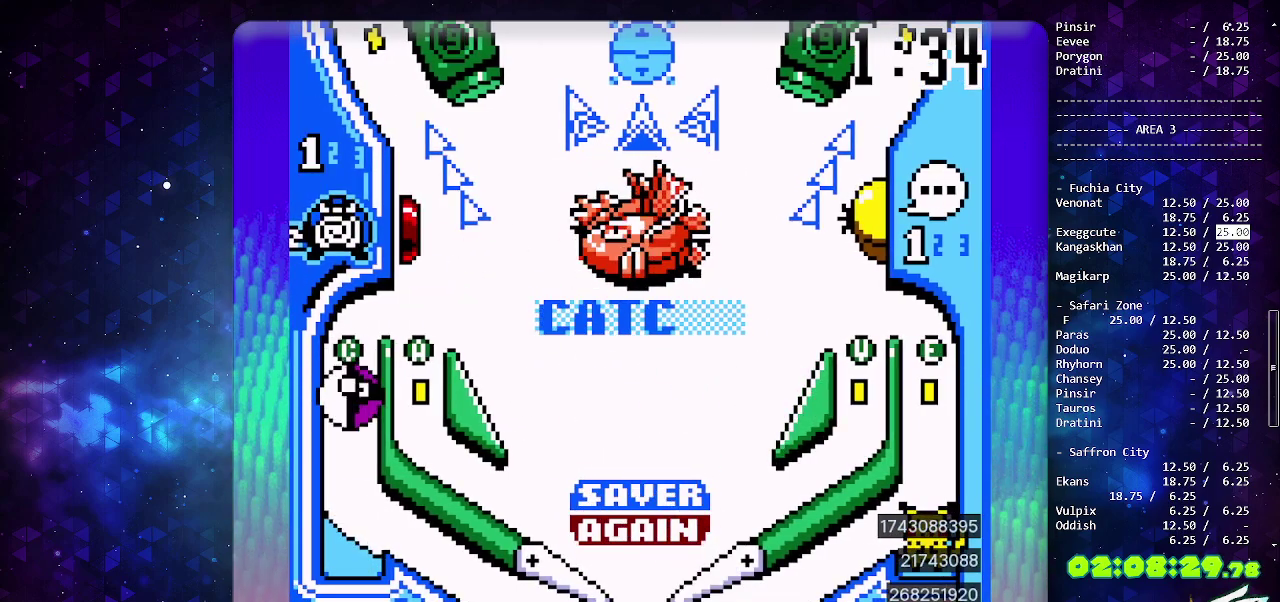
{"buttons": [], "events": []}
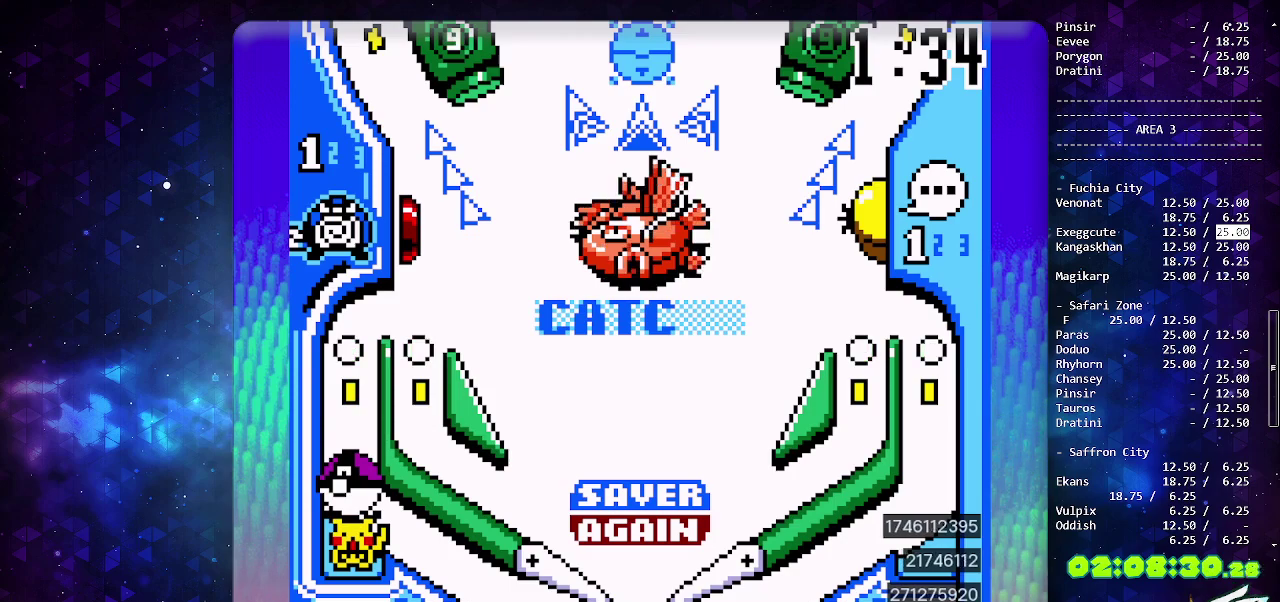
{"buttons": [], "events": []}
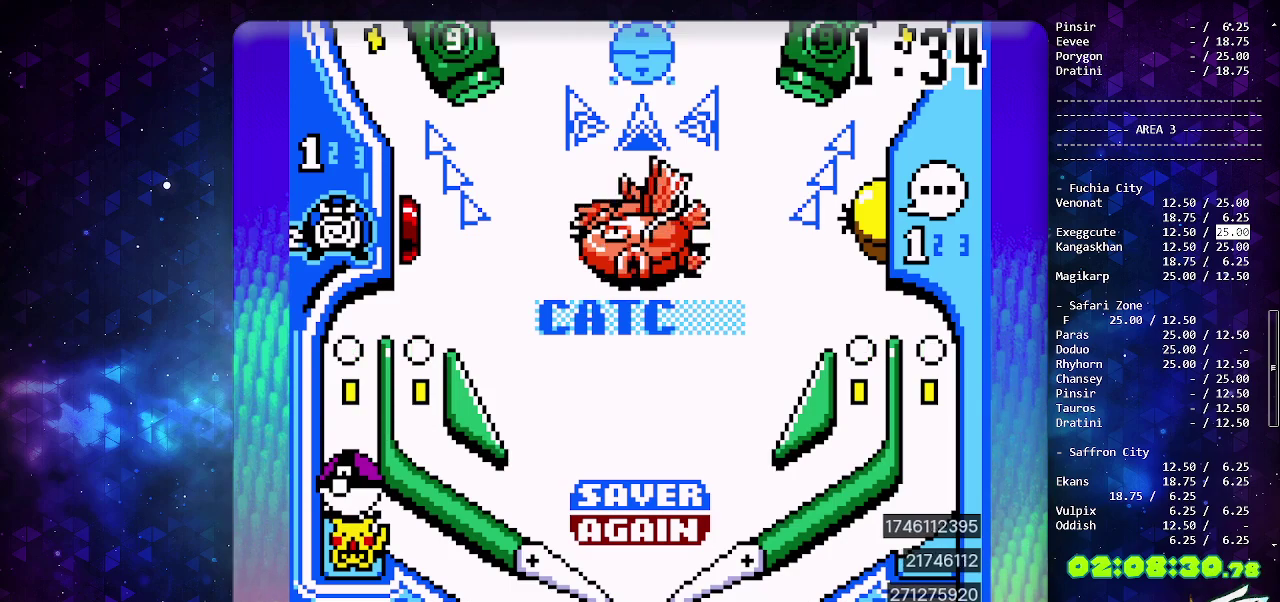
{"buttons": [], "events": []}
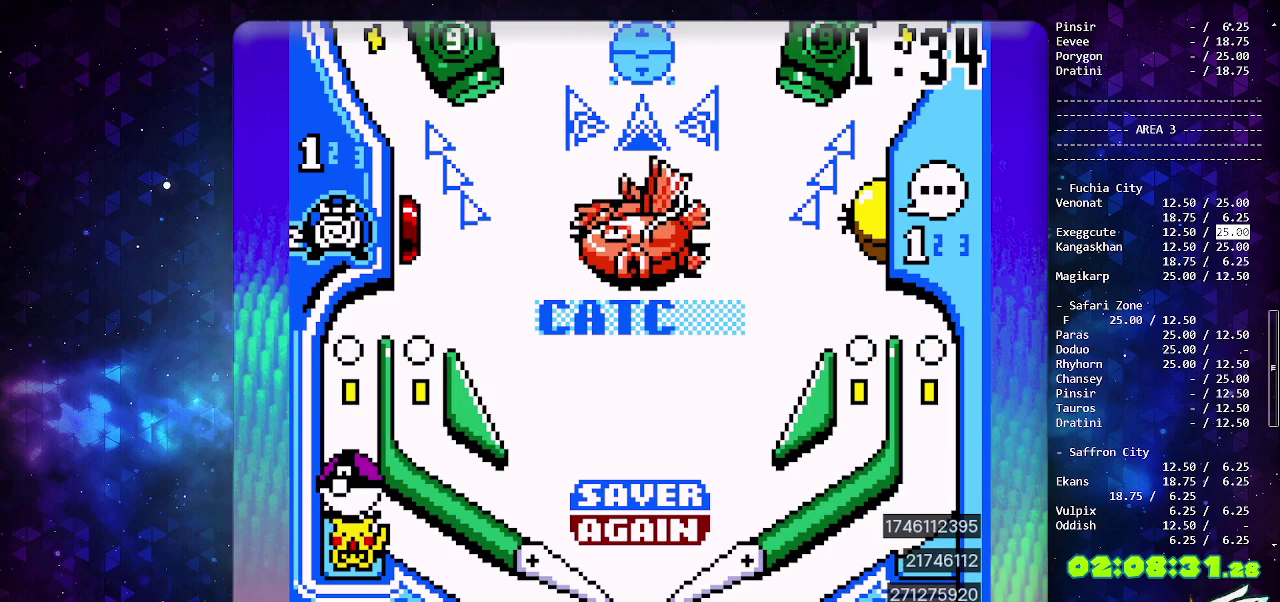
{"buttons": [], "events": []}
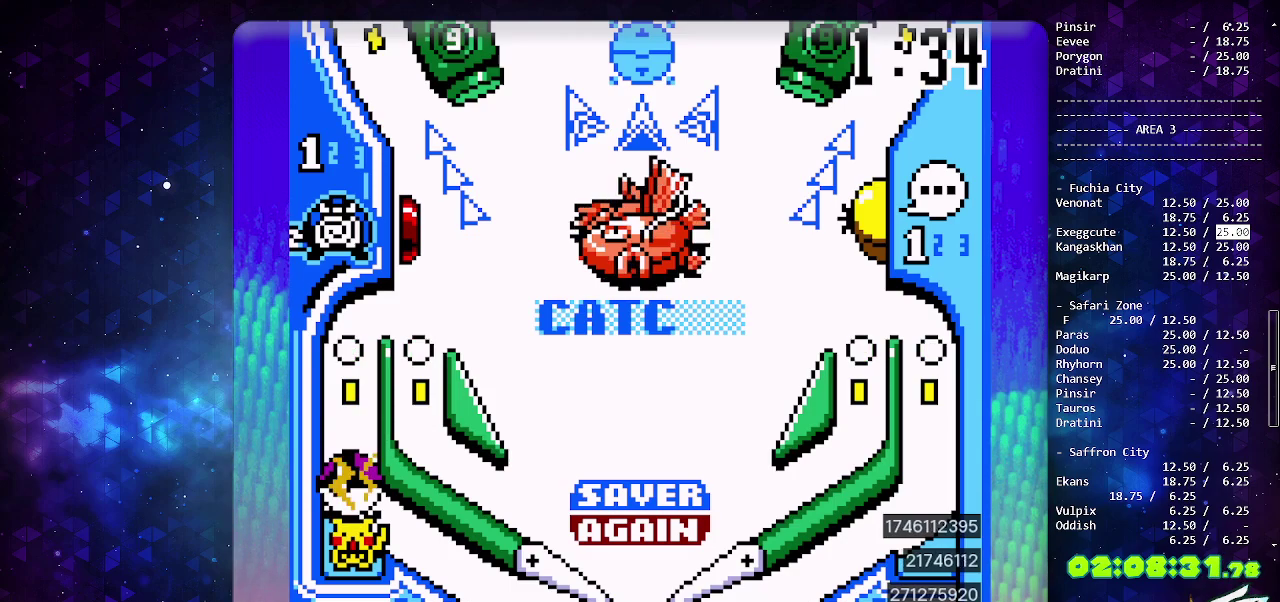
{"buttons": [], "events": []}
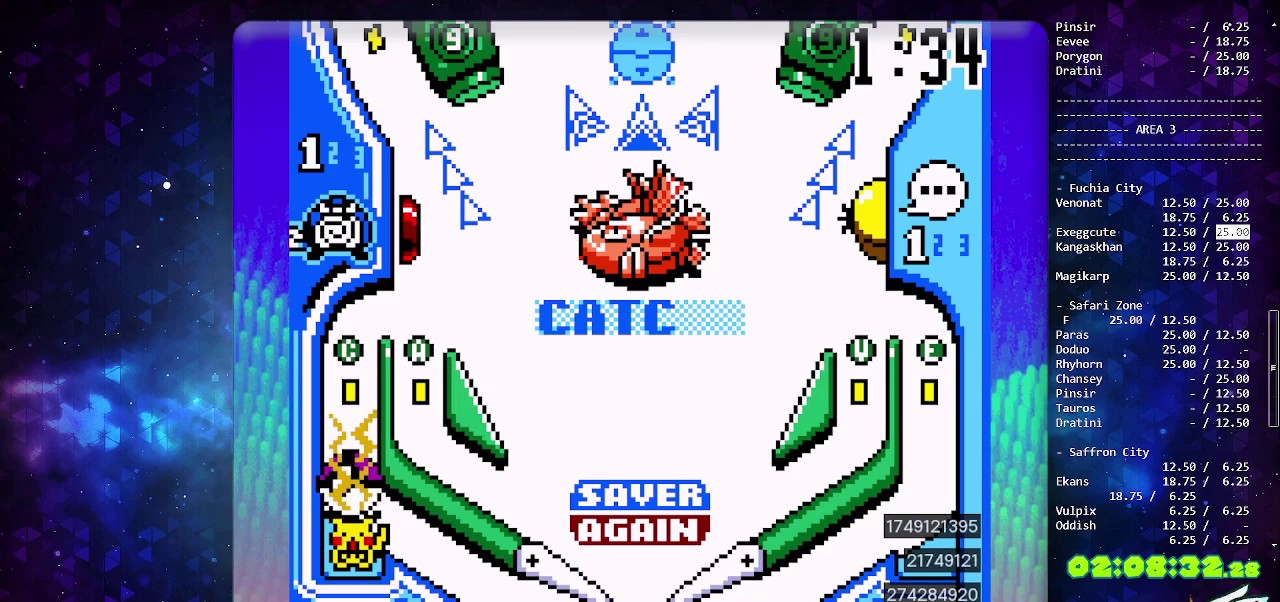
{"buttons": ["CIRCLE"], "events": [[133, "DPAD_LEFT", "down"], [200, "DPAD_LEFT", "up"], [217, "CIRCLE", "down"], [267, "DPAD_LEFT", "down"], [283, "CIRCLE", "up"], [333, "DPAD_LEFT", "up"], [350, "CIRCLE", "down"], [400, "DPAD_LEFT", "down"], [417, "CIRCLE", "up"], [483, "CIRCLE", "down"], [483, "DPAD_LEFT", "up"]]}
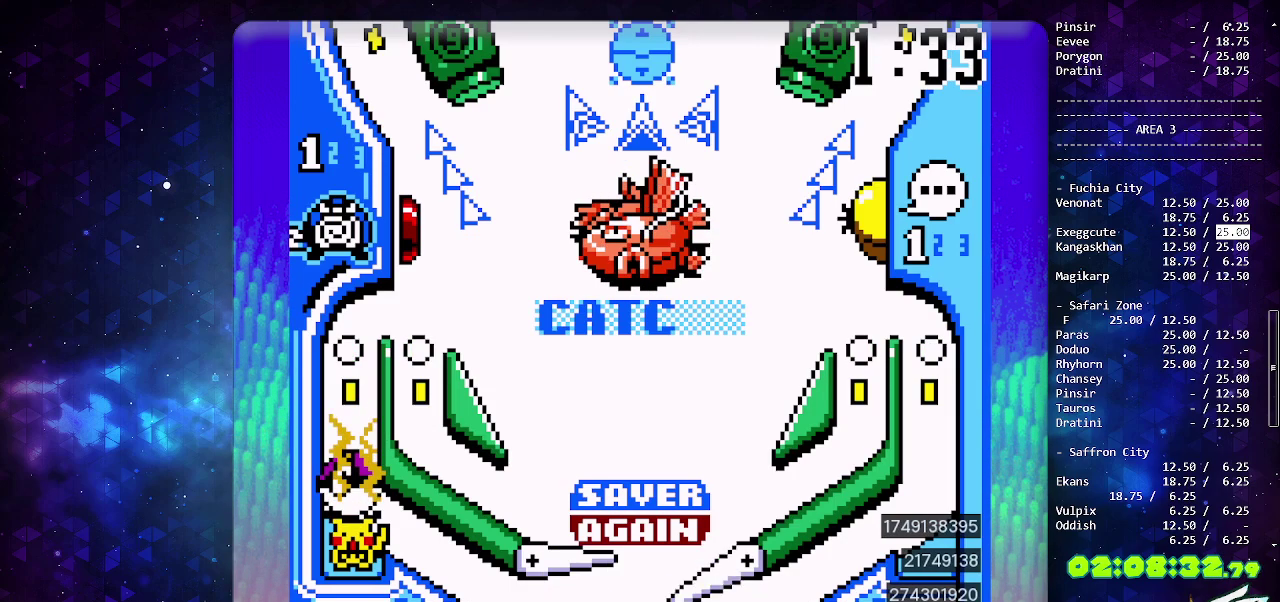
{"buttons": ["CIRCLE"], "events": [[50, "DPAD_LEFT", "down"], [67, "CIRCLE", "up"], [117, "CIRCLE", "down"], [133, "DPAD_LEFT", "up"], [183, "DPAD_LEFT", "down"], [200, "CIRCLE", "up"], [250, "CIRCLE", "down"], [250, "DPAD_LEFT", "up"], [317, "DPAD_LEFT", "down"], [333, "CIRCLE", "up"], [400, "CIRCLE", "down"], [400, "DPAD_LEFT", "up"]]}
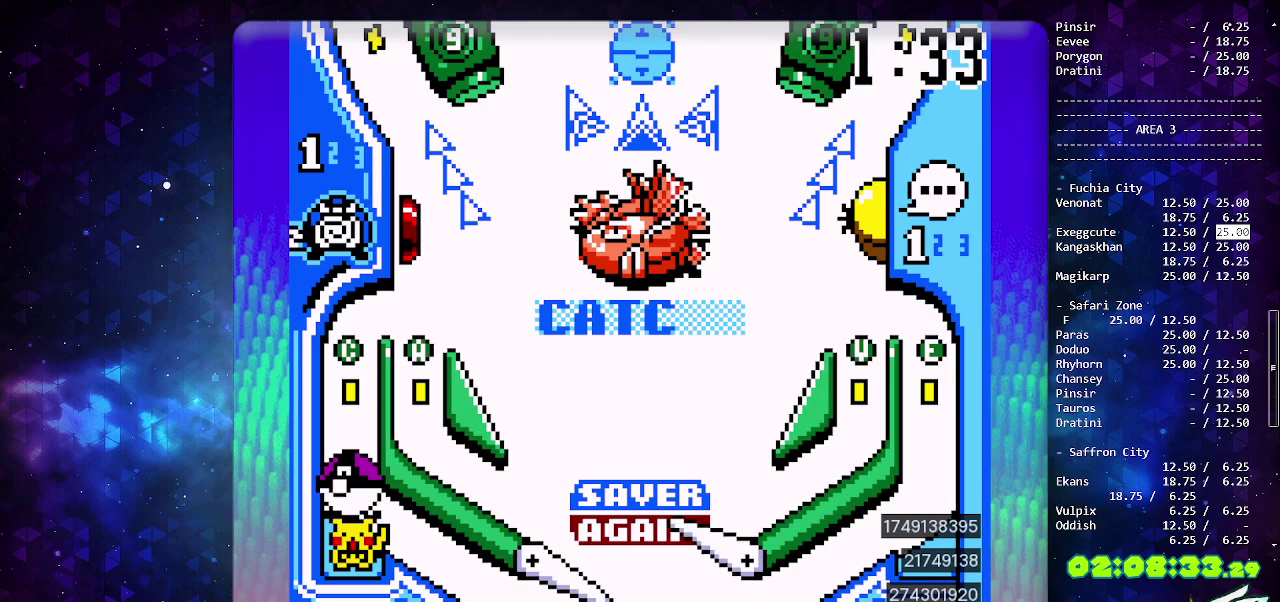
{"buttons": [], "events": [[17, "CIRCLE", "up"]]}
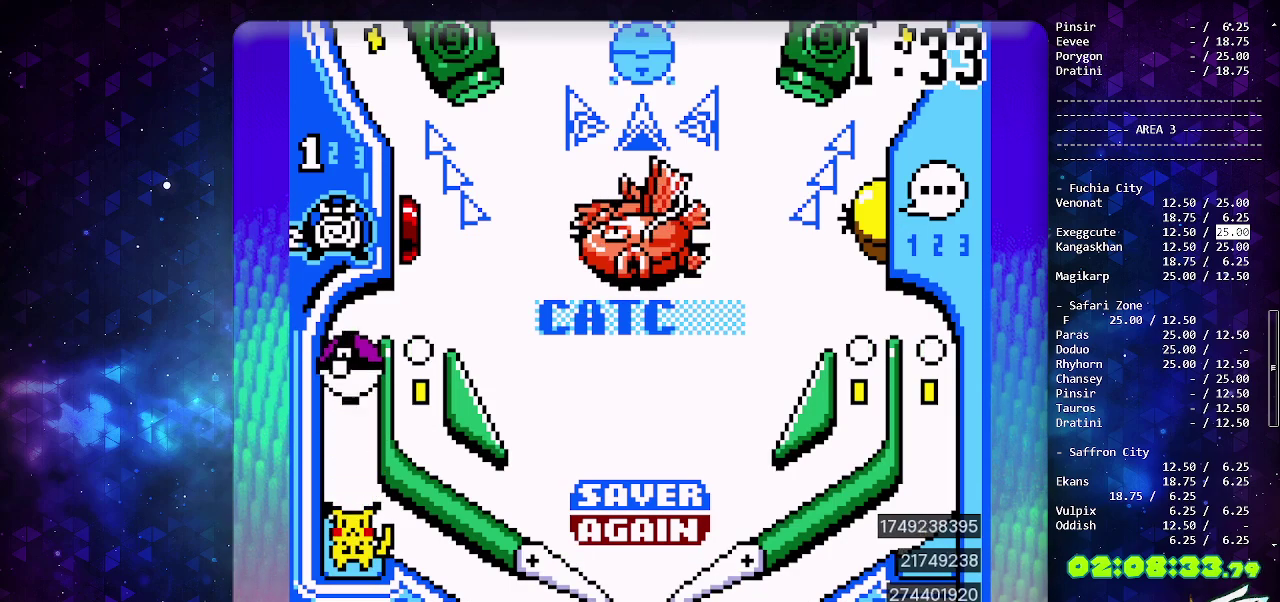
{"buttons": [], "events": []}
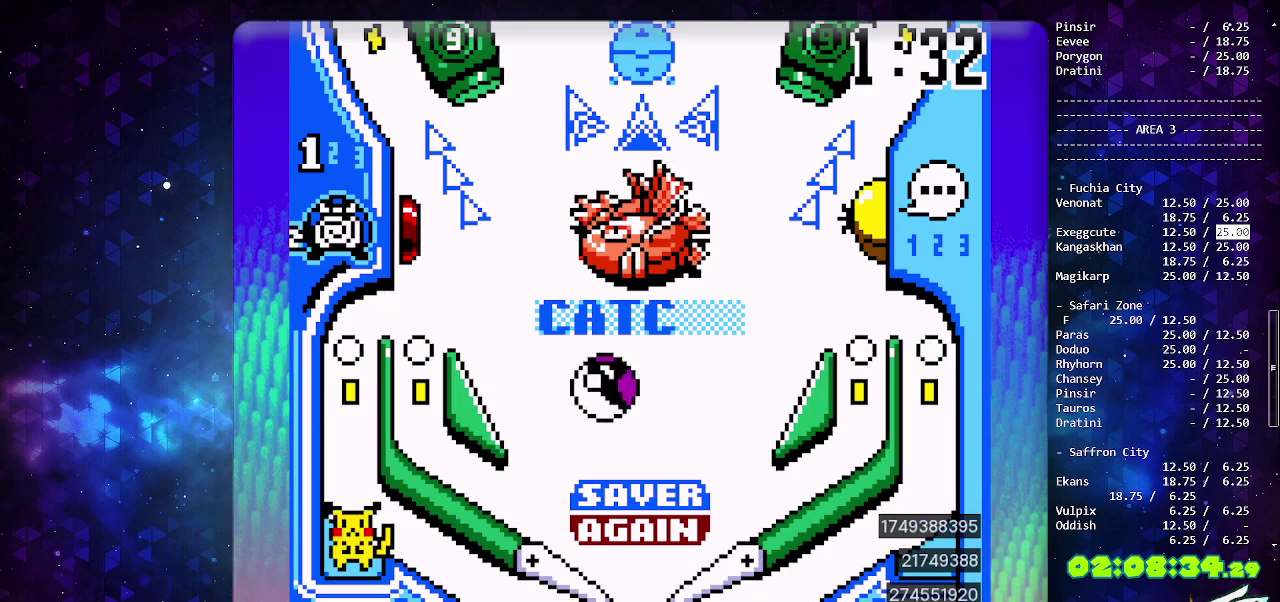
{"buttons": [], "events": []}
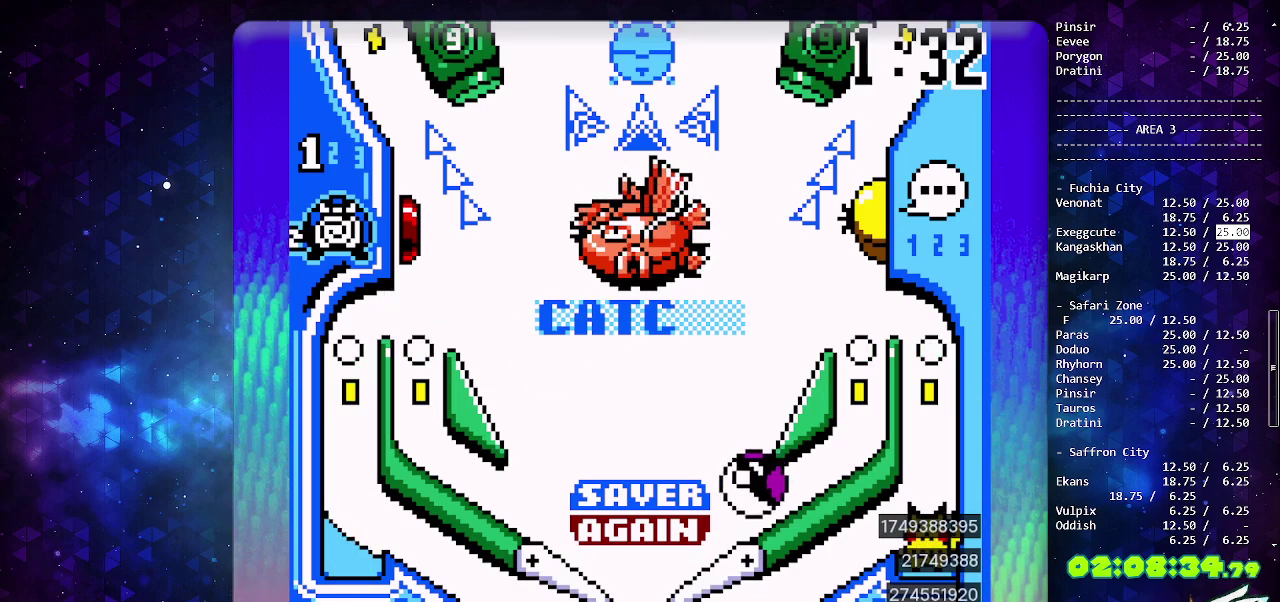
{"buttons": ["CIRCLE"], "events": [[33, "DPAD_DOWN", "down"], [317, "DPAD_DOWN", "up"], [350, "CIRCLE", "down"]]}
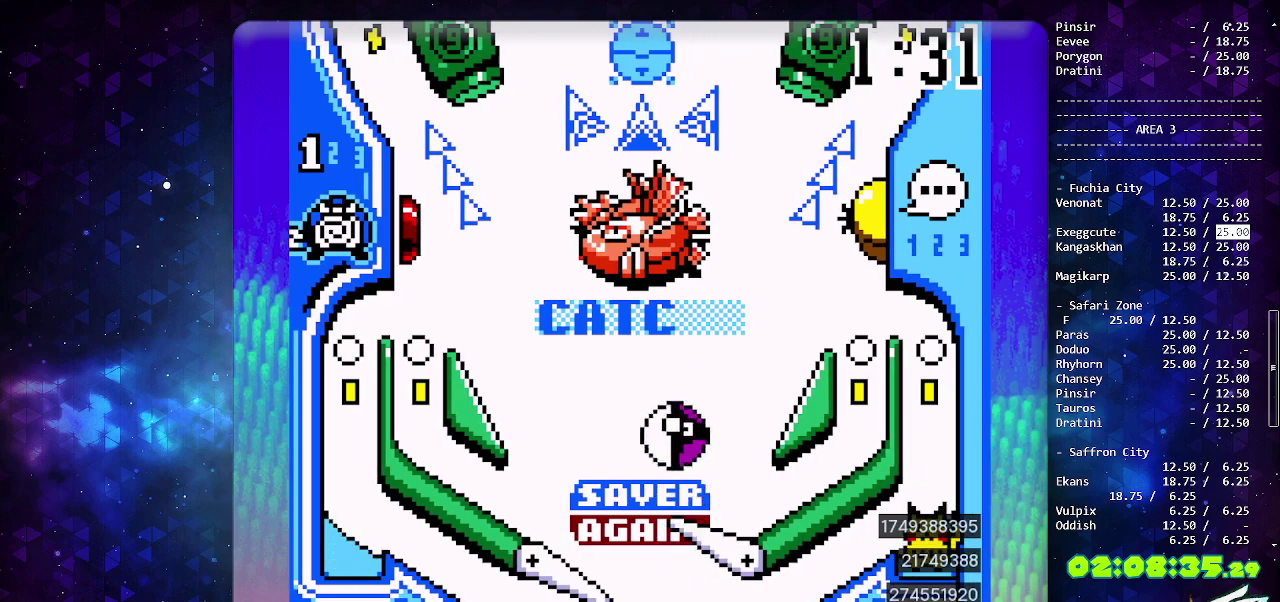
{"buttons": [], "events": [[33, "CIRCLE", "up"]]}